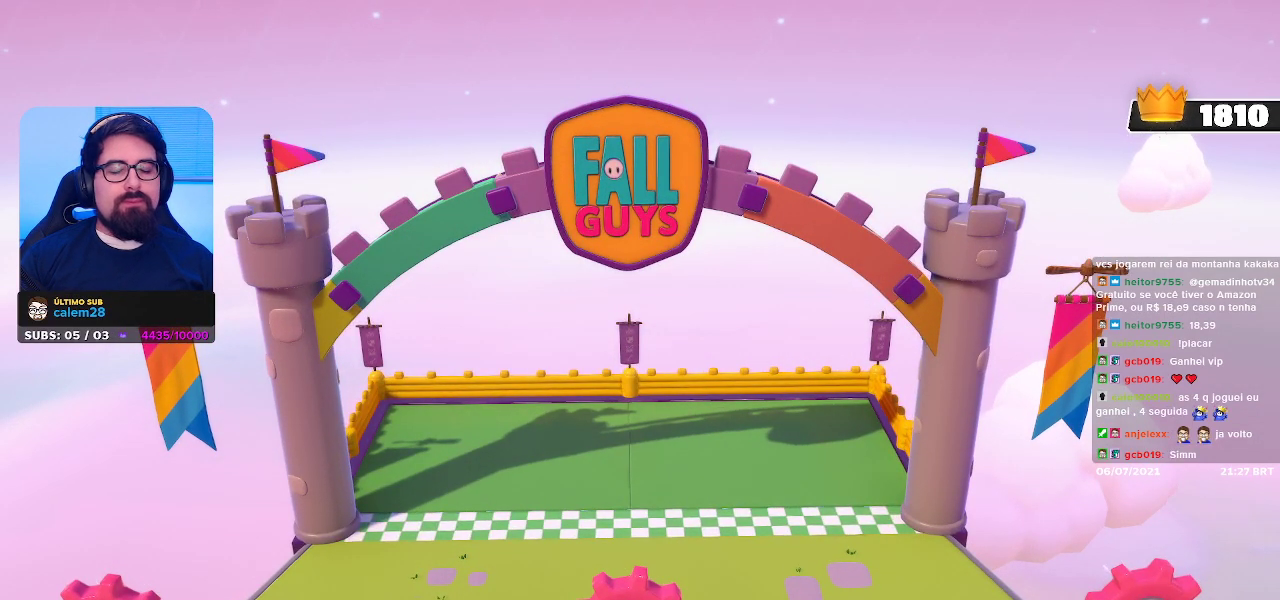
Gameplay with a controller (Xbox layout); each line is a JSON object with the inputs held at the frame after it. "events" lists button and stick changes between this image and that frame as [ms after this image, input, new state], when the widget could be followed in between. Not read: L3 R3 Z.
{"buttons": [], "left_stick": "center", "right_stick": "up", "events": [[183, "right_stick", "center"], [317, "left_stick", "center"], [483, "right_stick", "up"]]}
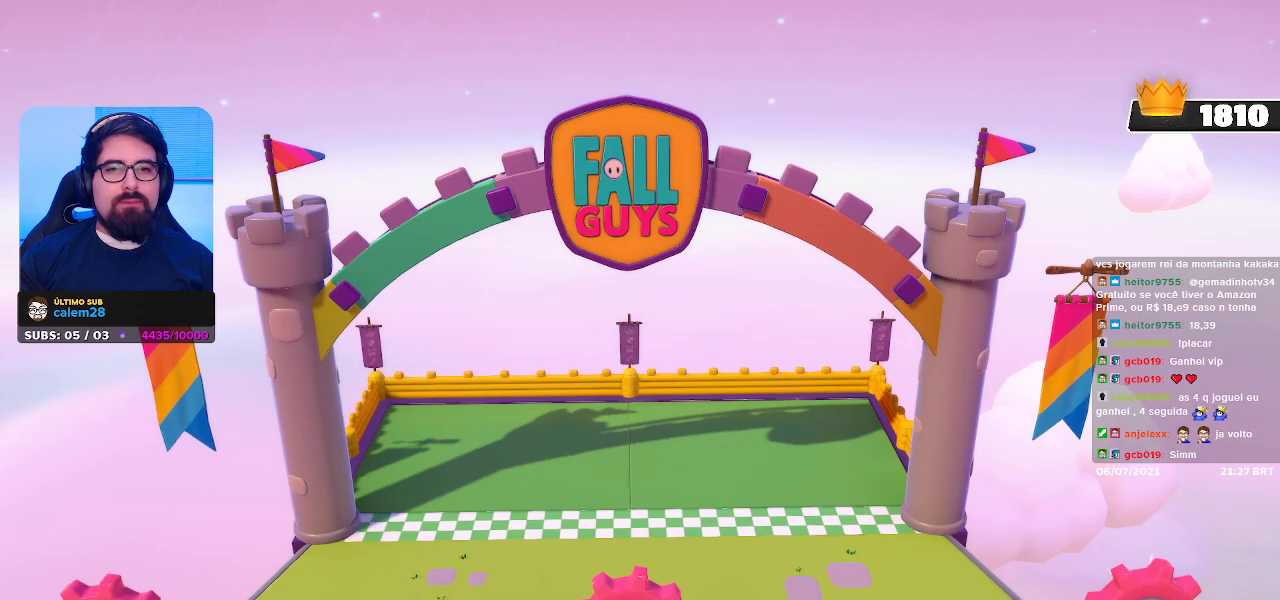
{"buttons": [], "left_stick": "up", "right_stick": "center", "events": [[100, "left_stick", "up-right"], [100, "right_stick", "center"], [167, "left_stick", "up"]]}
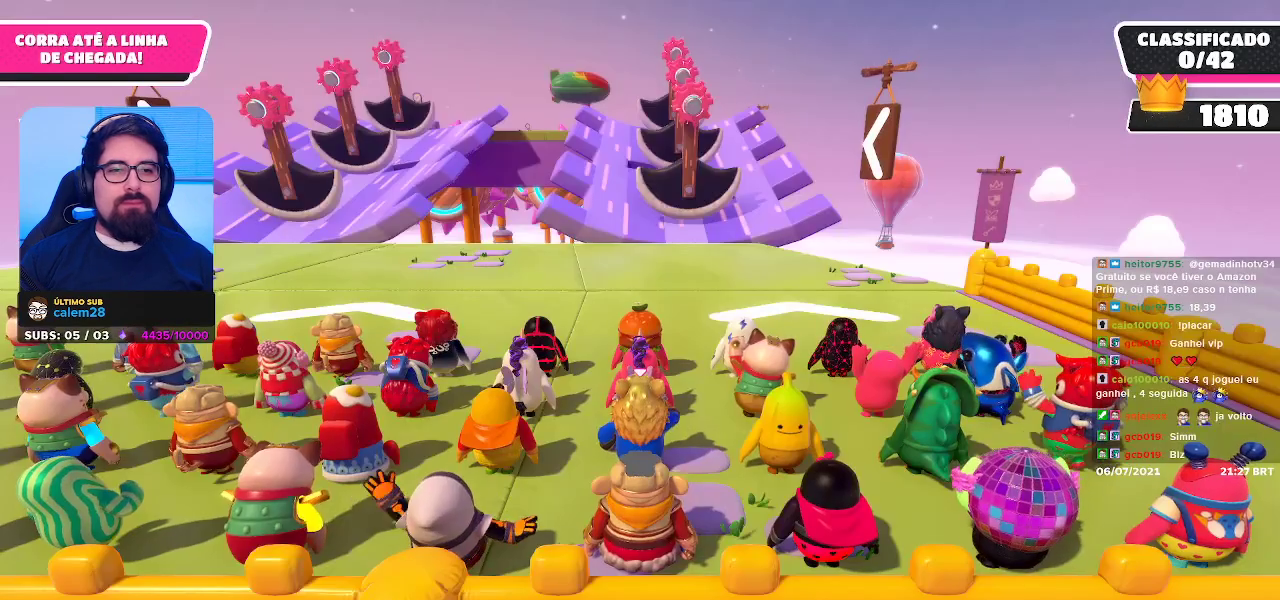
{"buttons": [], "left_stick": "center", "right_stick": "down", "events": [[117, "left_stick", "center"], [350, "right_stick", "down"]]}
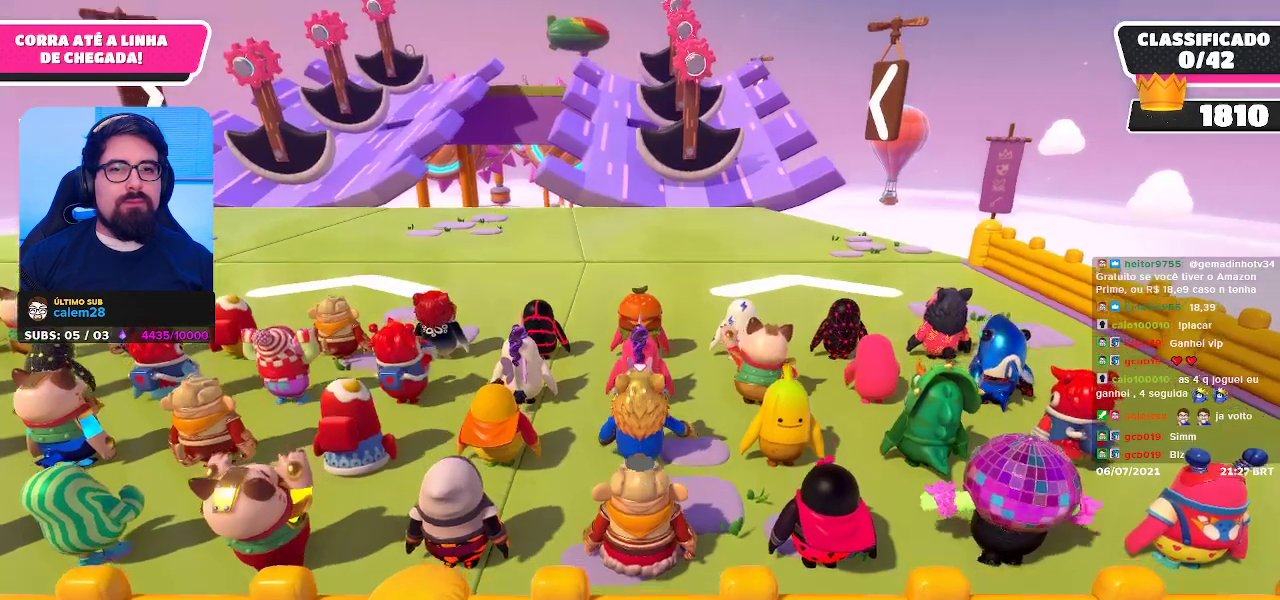
{"buttons": [], "left_stick": "center", "right_stick": "center", "events": [[83, "right_stick", "center"], [367, "right_stick", "up"], [467, "right_stick", "center"]]}
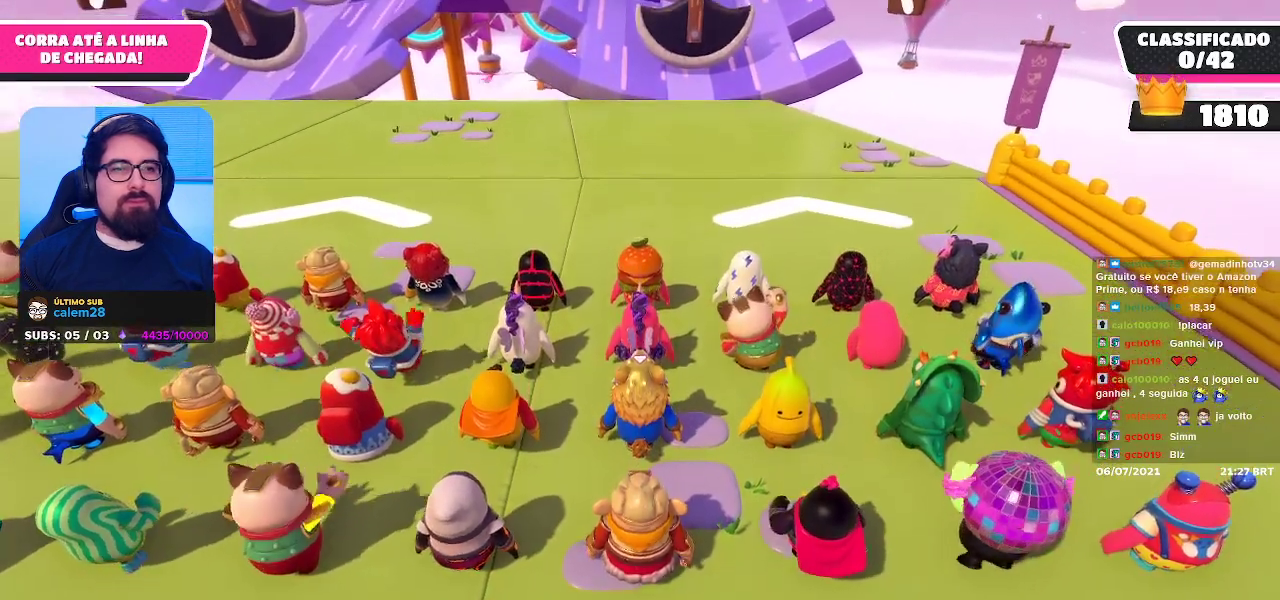
{"buttons": [], "left_stick": "center", "right_stick": "center", "events": [[150, "right_stick", "up"], [233, "right_stick", "center"]]}
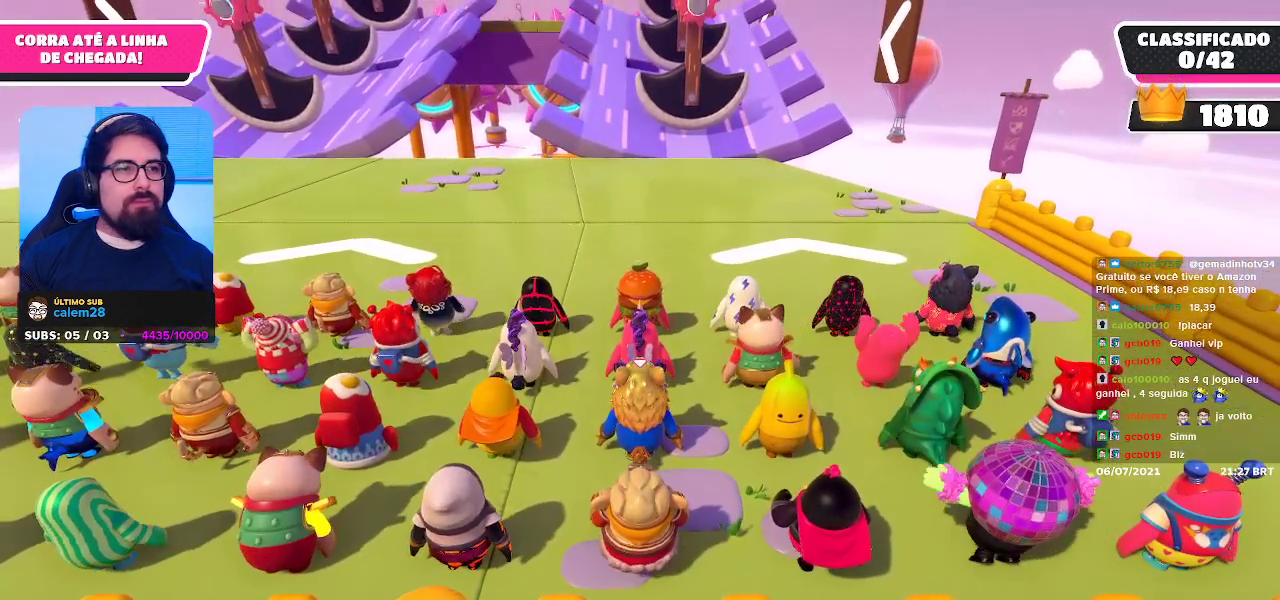
{"buttons": [], "left_stick": "up", "right_stick": "center", "events": [[217, "left_stick", "up"]]}
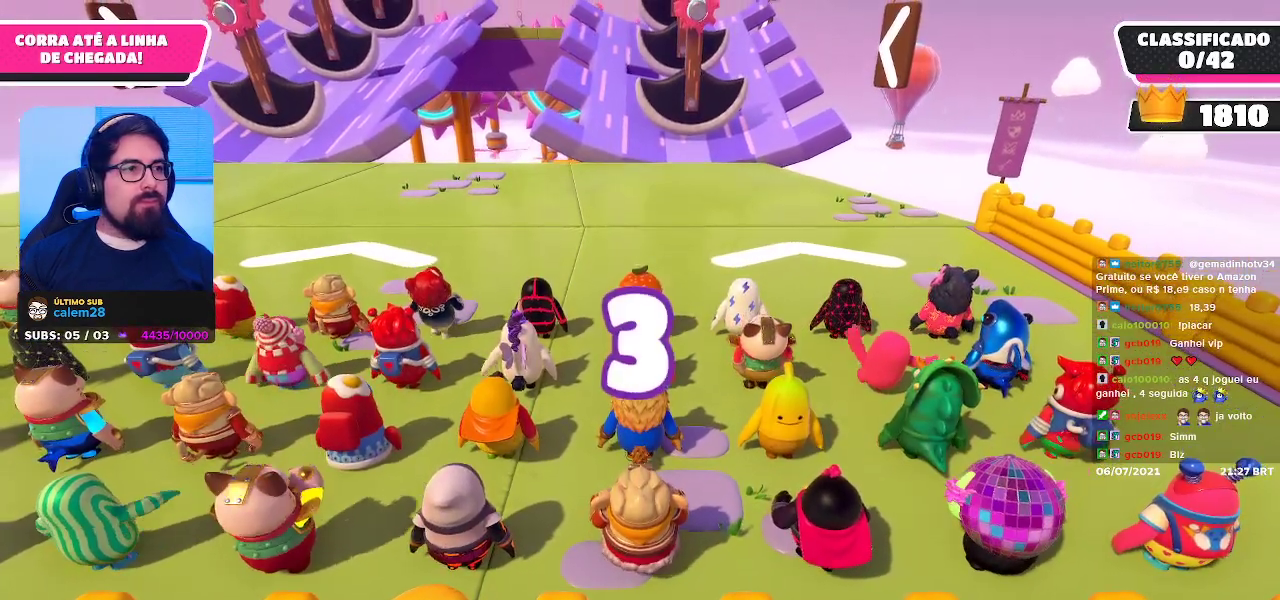
{"buttons": [], "left_stick": "center", "right_stick": "center", "events": [[100, "left_stick", "center"]]}
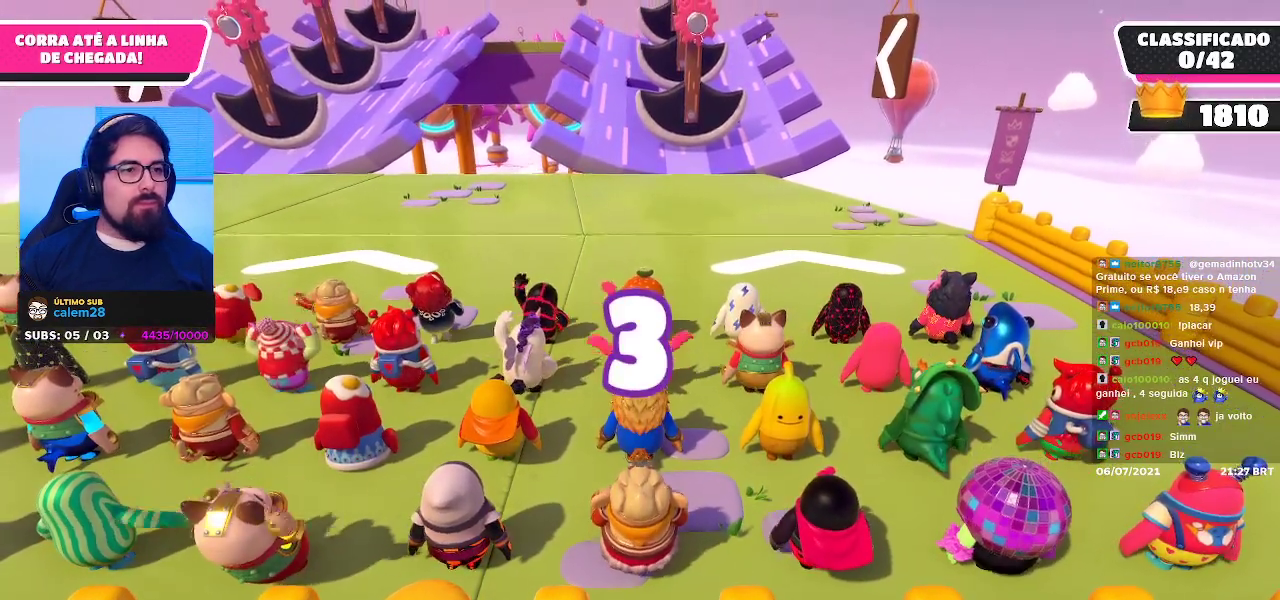
{"buttons": [], "left_stick": "center", "right_stick": "center", "events": []}
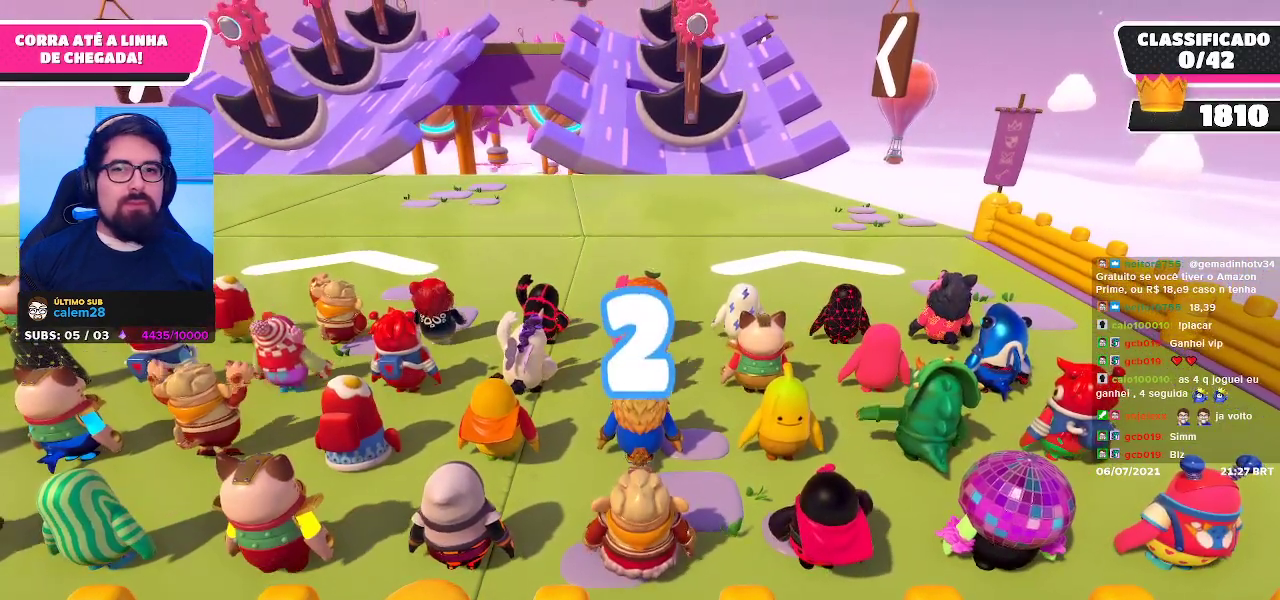
{"buttons": [], "left_stick": "center", "right_stick": "center", "events": []}
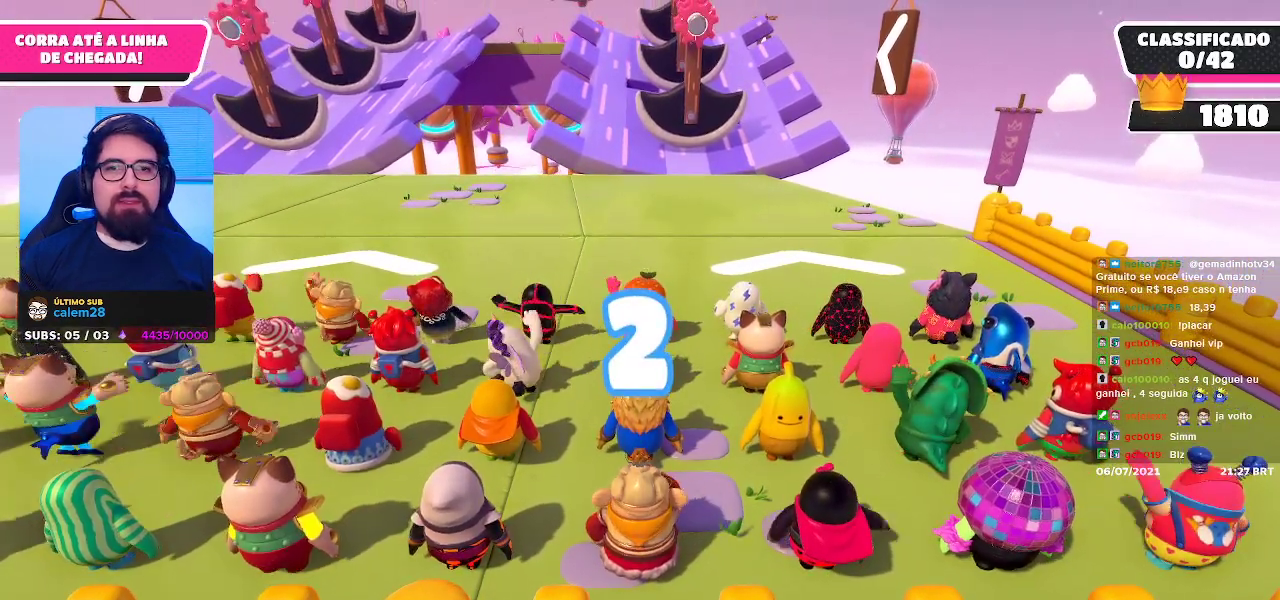
{"buttons": [], "left_stick": "up", "right_stick": "center", "events": [[250, "left_stick", "up"]]}
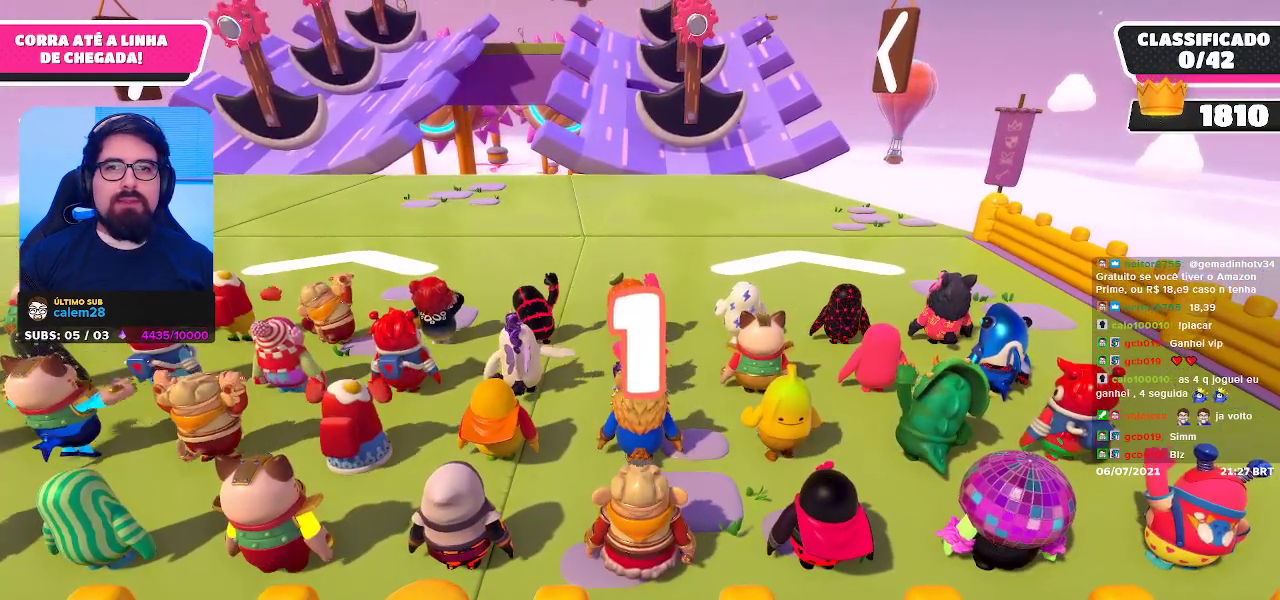
{"buttons": [], "left_stick": "up", "right_stick": "center", "events": []}
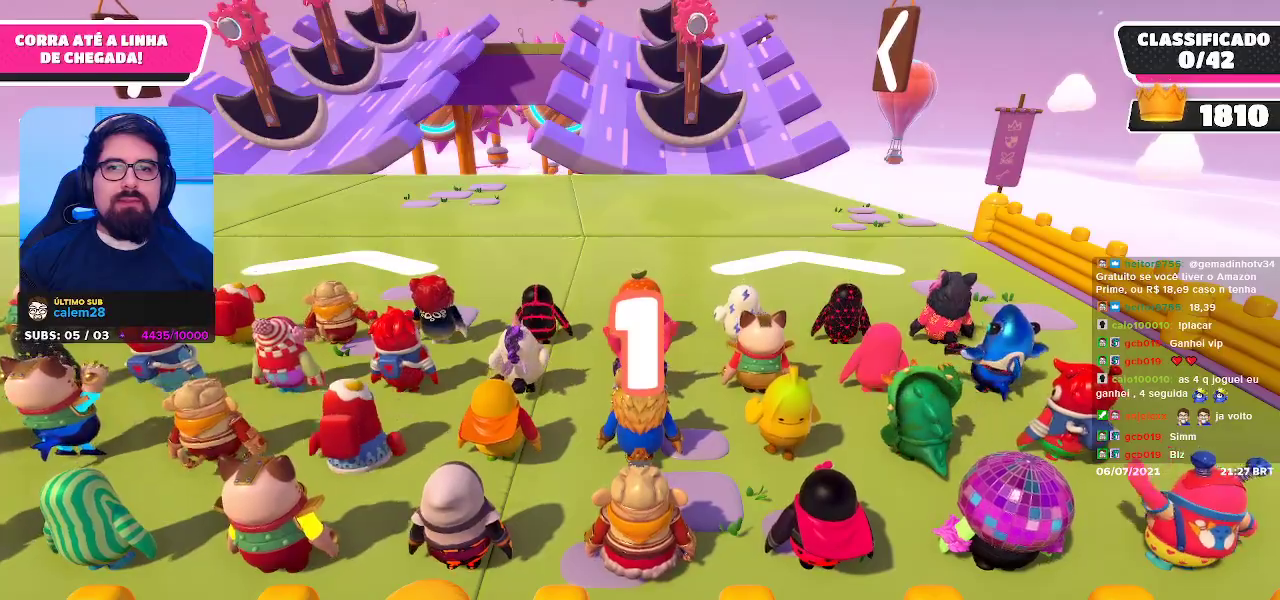
{"buttons": [], "left_stick": "up-left", "right_stick": "center", "events": [[50, "left_stick", "up-left"]]}
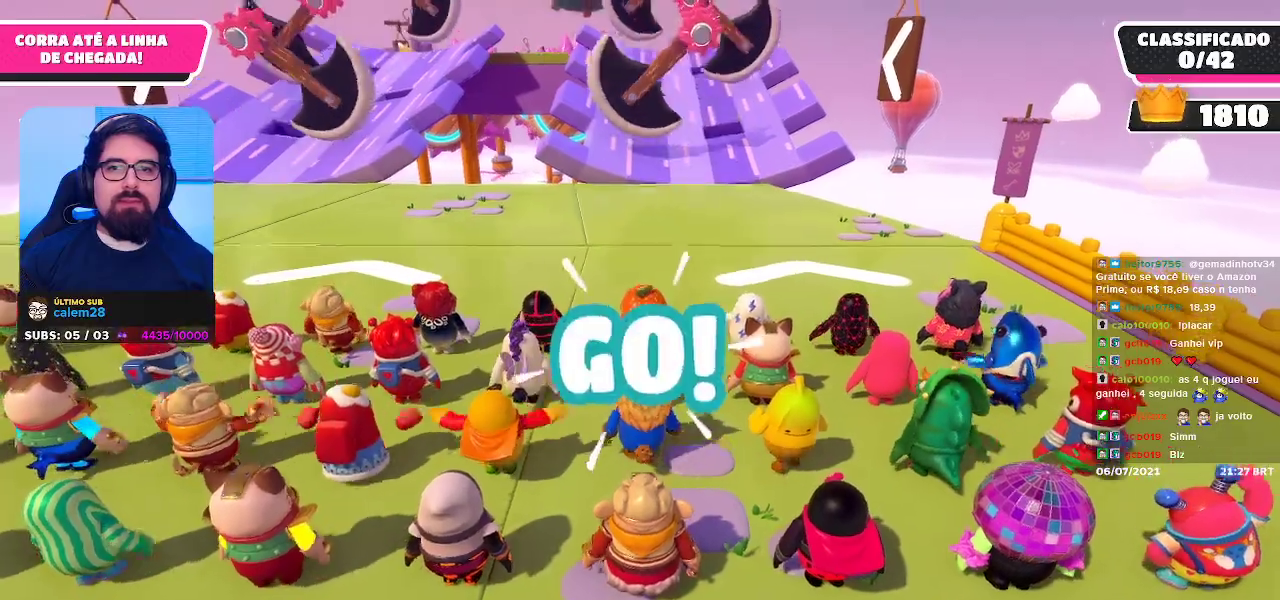
{"buttons": [], "left_stick": "up", "right_stick": "down", "events": [[350, "left_stick", "up"], [350, "right_stick", "down"]]}
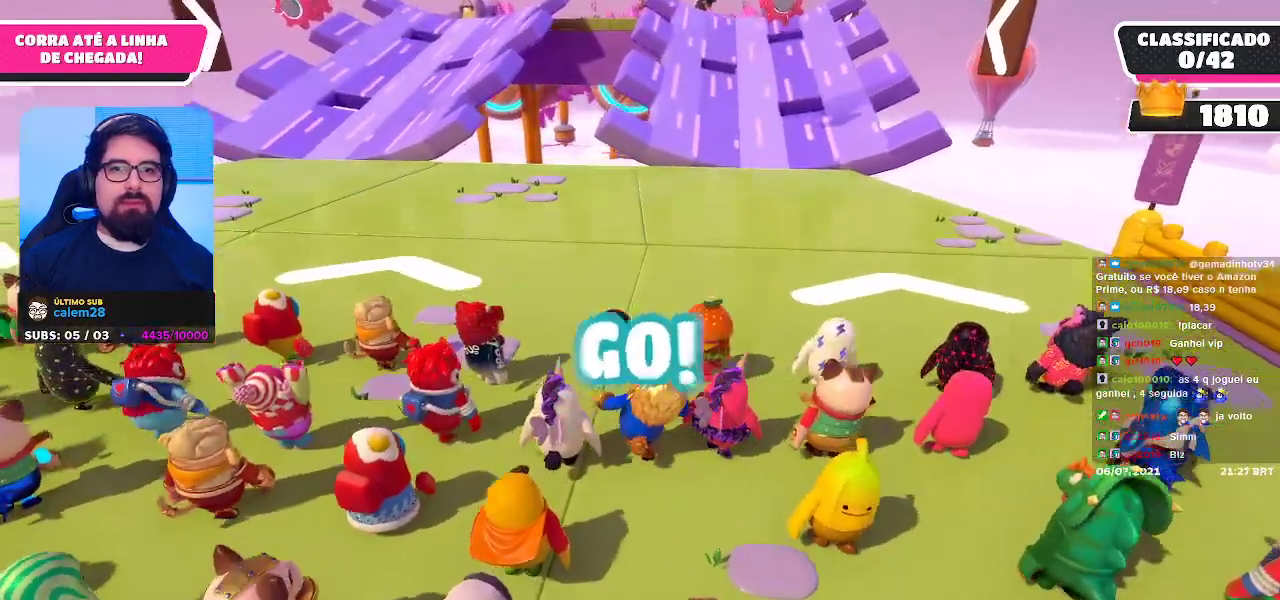
{"buttons": [], "left_stick": "up", "right_stick": "center", "events": [[50, "right_stick", "center"], [283, "right_stick", "down"], [433, "right_stick", "center"]]}
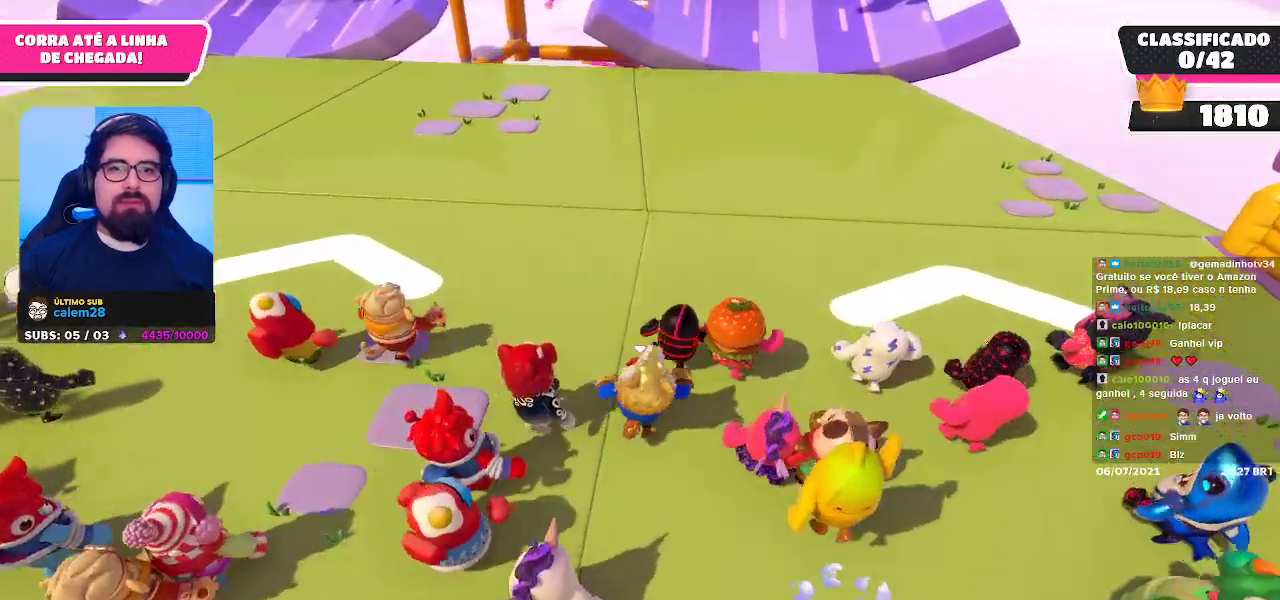
{"buttons": [], "left_stick": "up", "right_stick": "center", "events": [[167, "right_stick", "up-right"], [300, "right_stick", "center"]]}
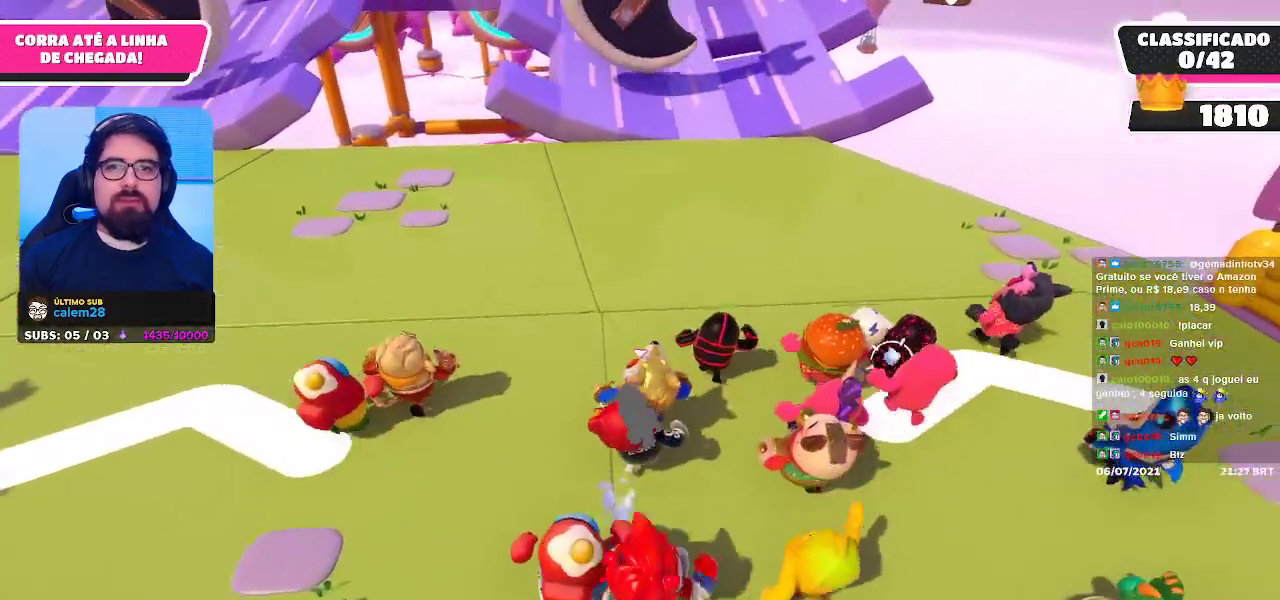
{"buttons": [], "left_stick": "up", "right_stick": "center", "events": [[50, "left_stick", "up-left"], [350, "left_stick", "up"]]}
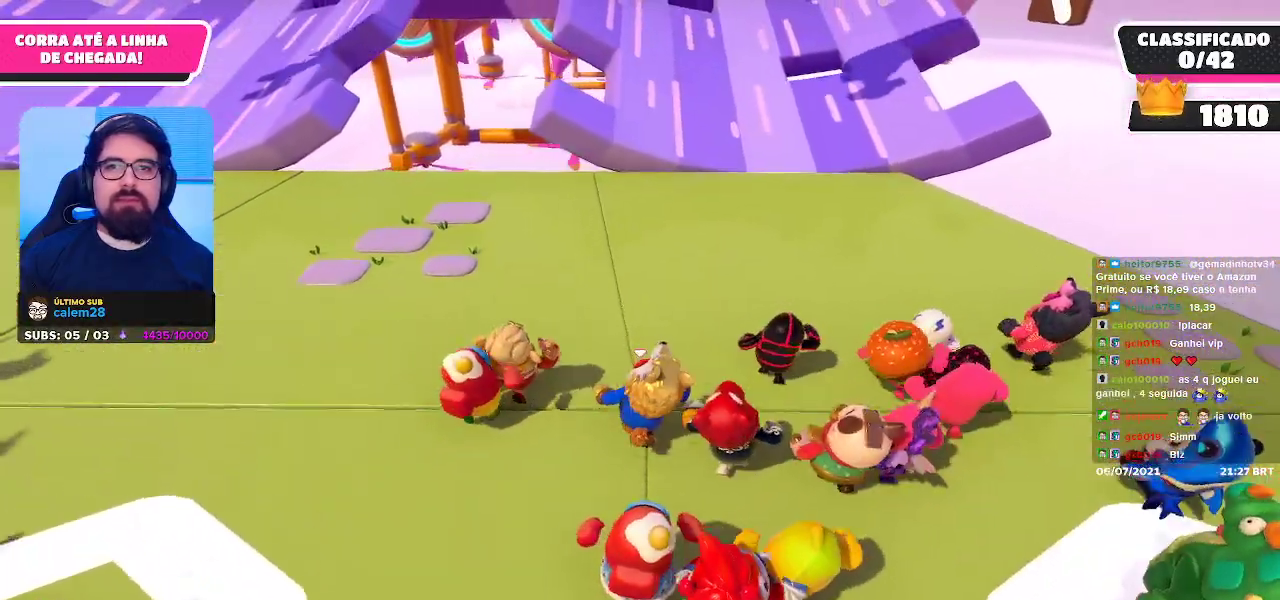
{"buttons": [], "left_stick": "up", "right_stick": "center", "events": [[33, "right_stick", "up"], [200, "right_stick", "center"]]}